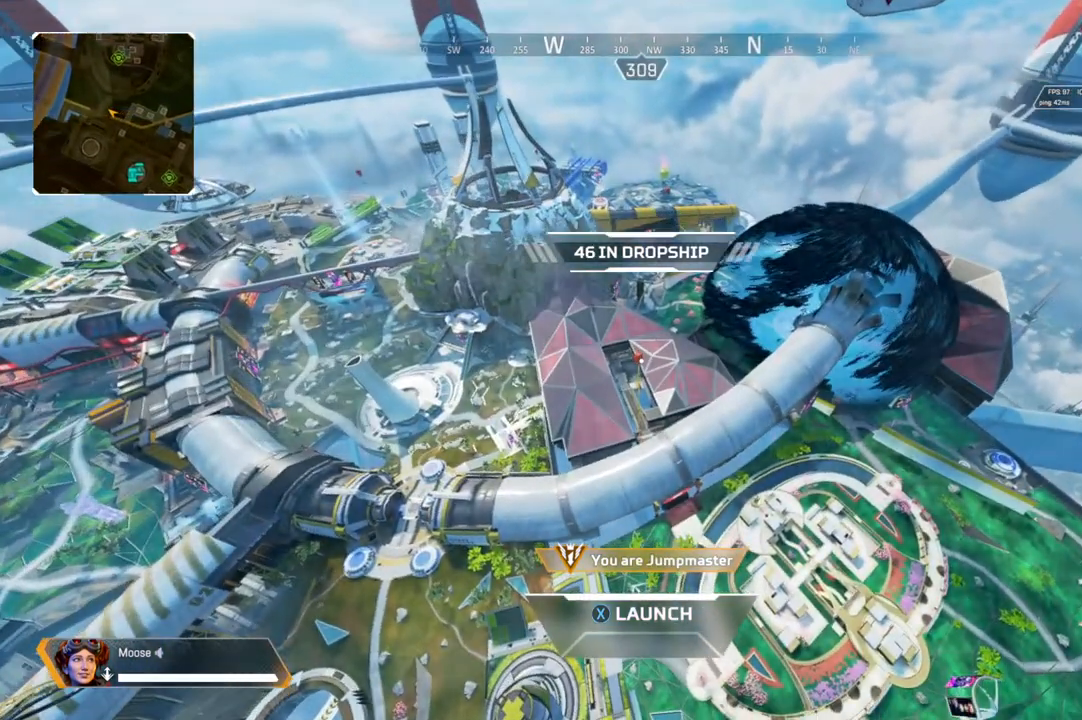
Gameplay with a controller (PlayStation layout); each line is a JSON object with the inputs held at the frame after it. "events" lists button and stick changes between this image and that frame as [ms after this image, input, new state], when the widget could be followed in between. Not read: SELECT START.
{"buttons": [], "left_stick": "up", "right_stick": "center", "events": [[333, "left_stick", "up"]]}
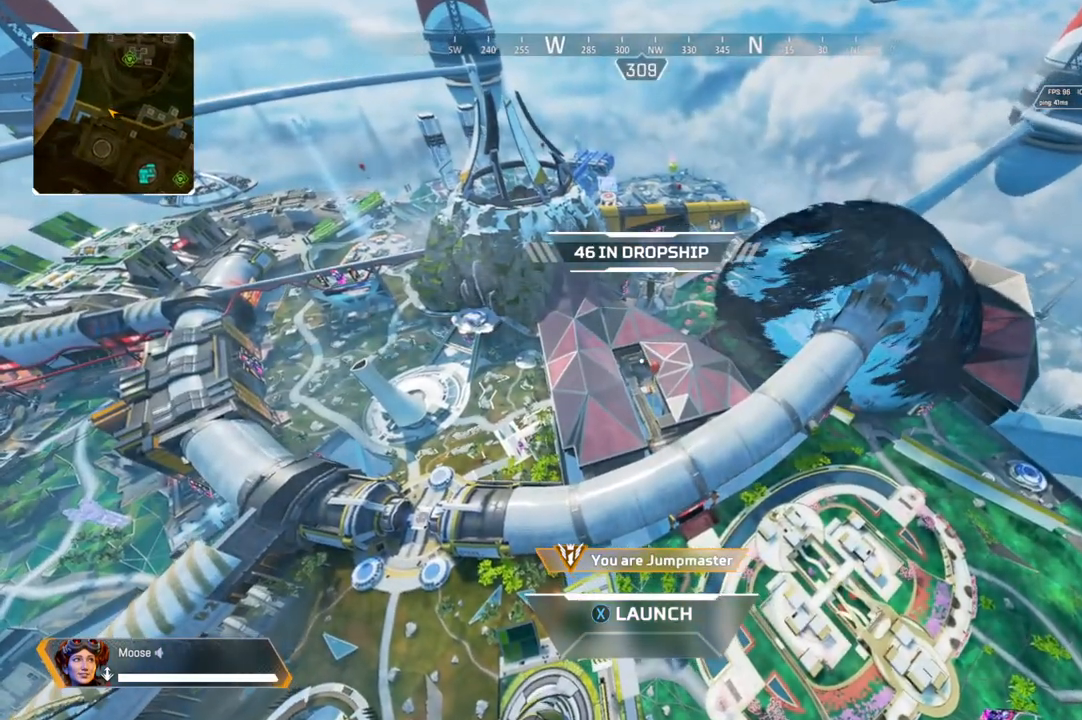
{"buttons": [], "left_stick": "up", "right_stick": "center", "events": []}
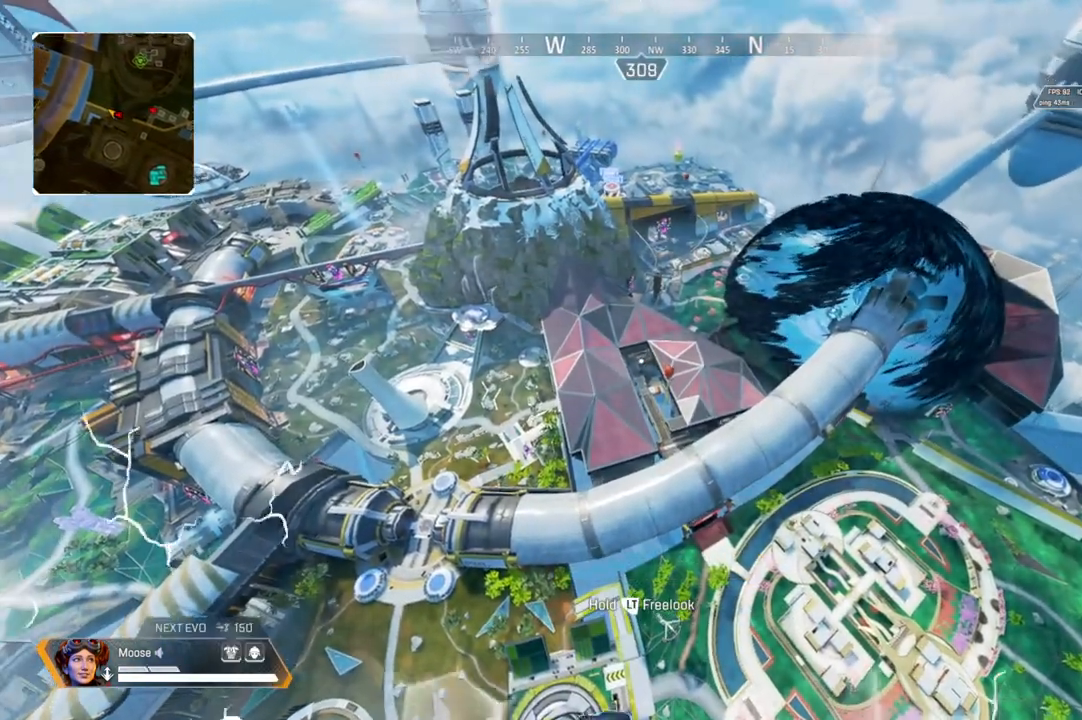
{"buttons": [], "left_stick": "up", "right_stick": "center", "events": []}
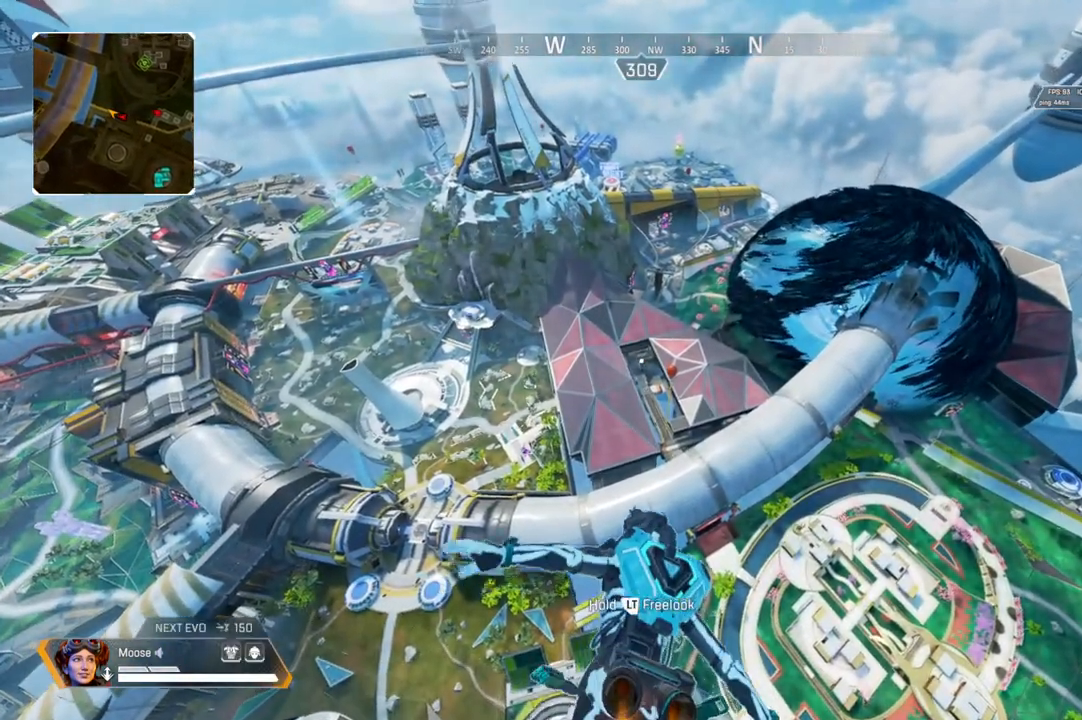
{"buttons": [], "left_stick": "up", "right_stick": "center", "events": []}
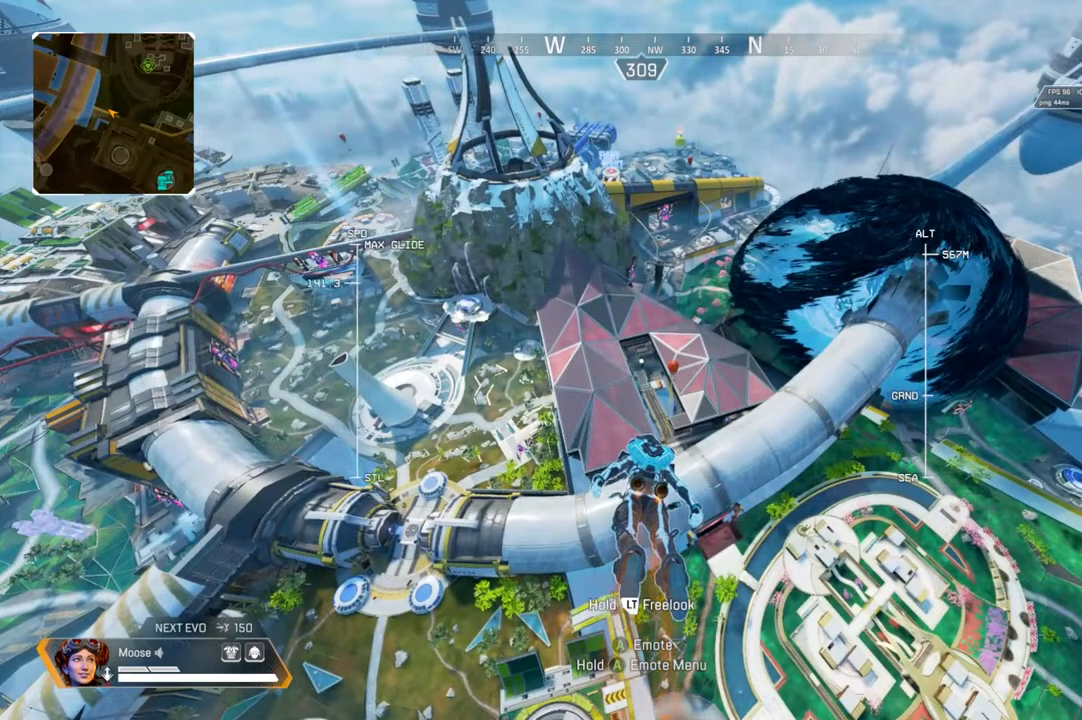
{"buttons": [], "left_stick": "up", "right_stick": "center", "events": []}
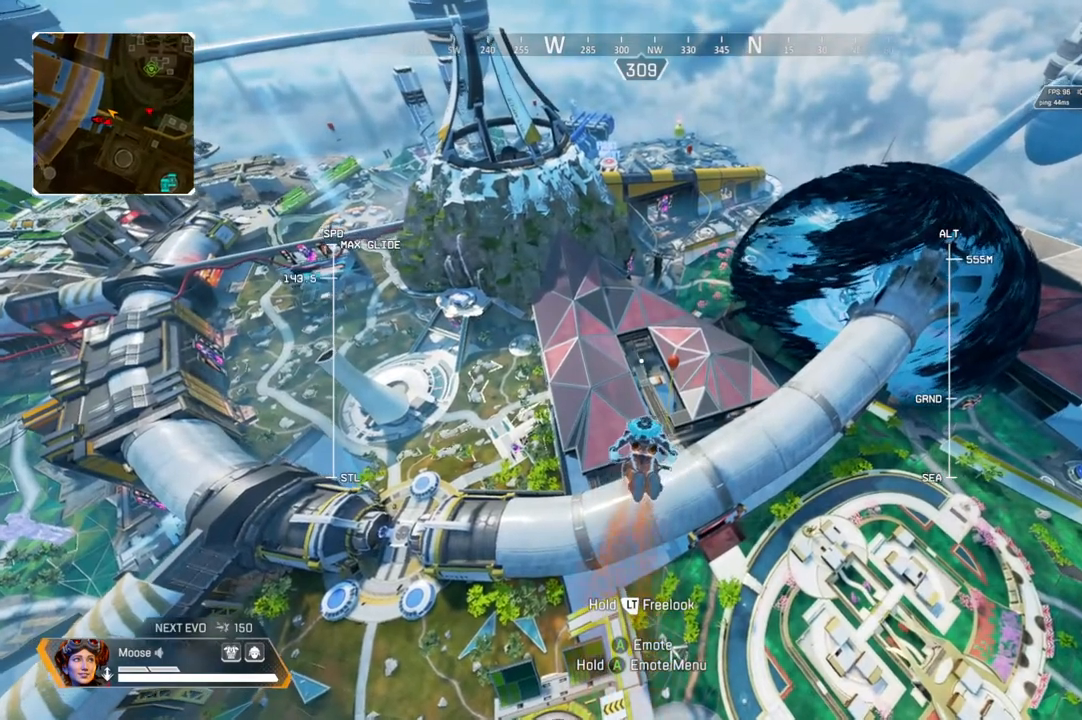
{"buttons": [], "left_stick": "up", "right_stick": "center", "events": []}
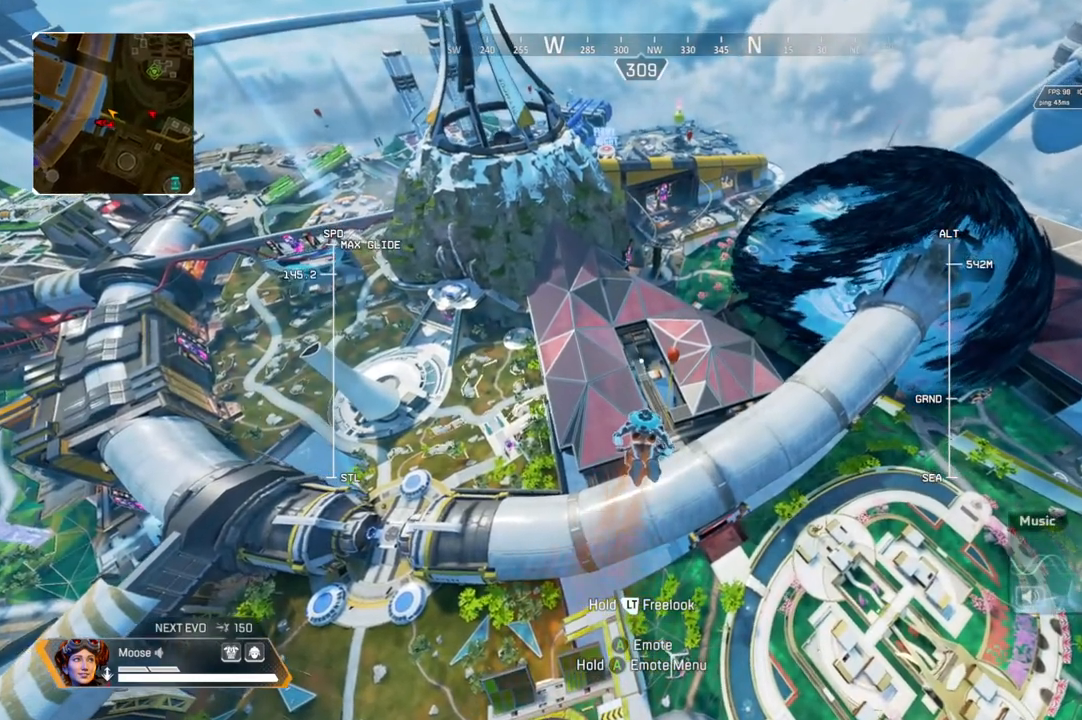
{"buttons": [], "left_stick": "up", "right_stick": "center", "events": []}
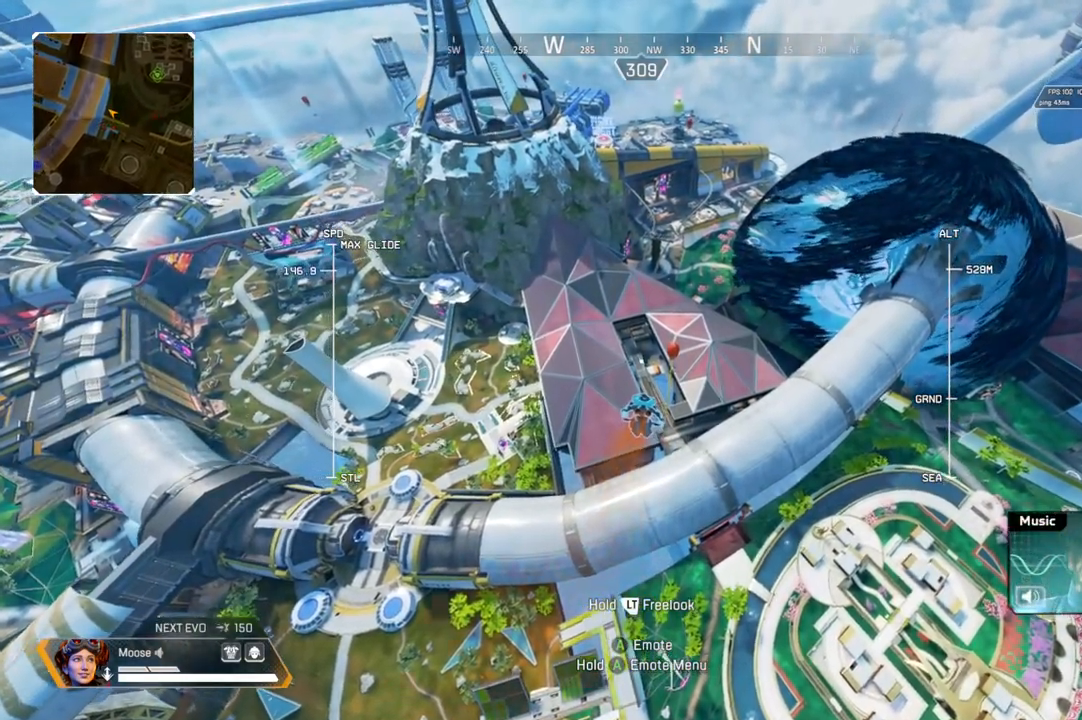
{"buttons": [], "left_stick": "up", "right_stick": "center", "events": []}
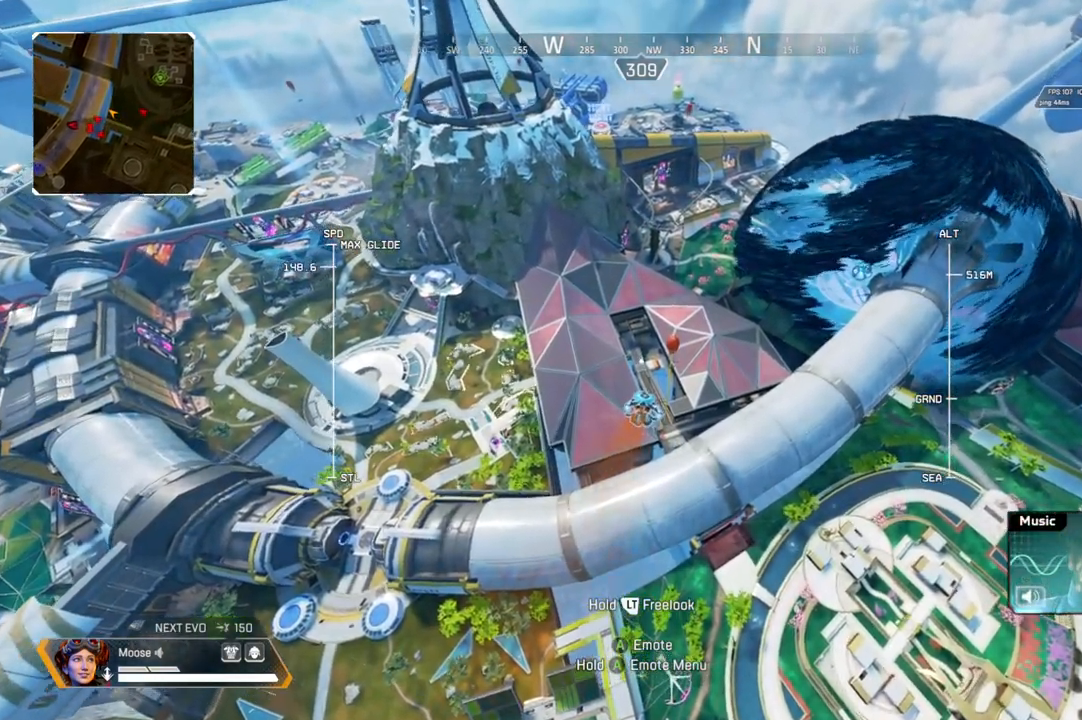
{"buttons": [], "left_stick": "up", "right_stick": "center", "events": []}
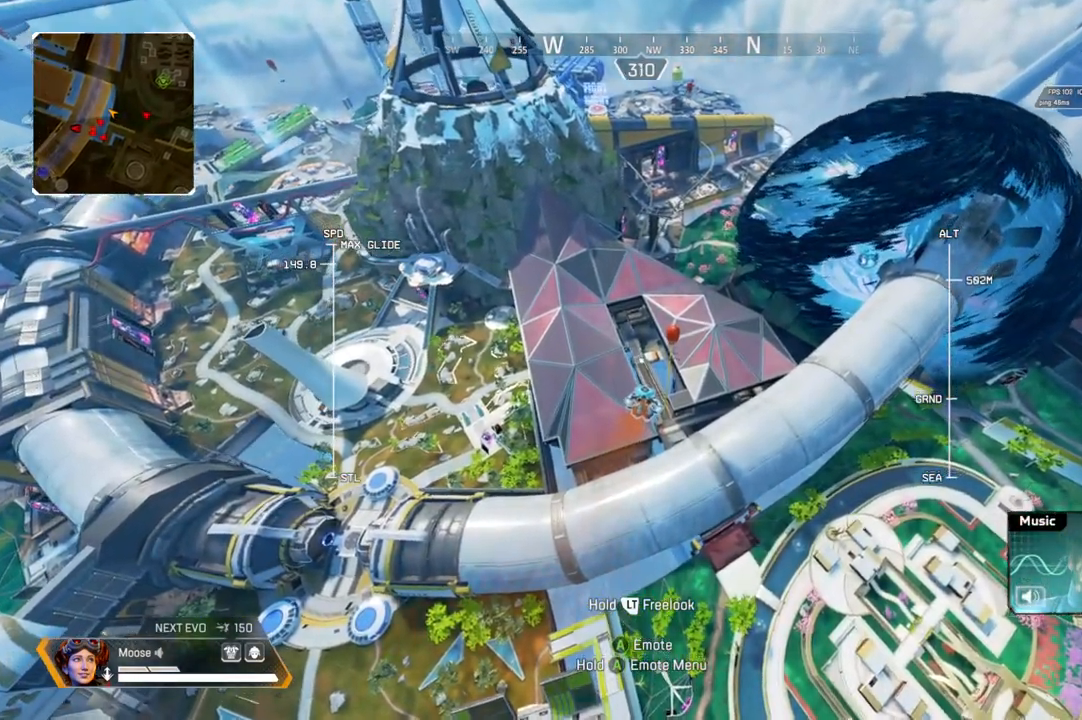
{"buttons": [], "left_stick": "up", "right_stick": "center", "events": []}
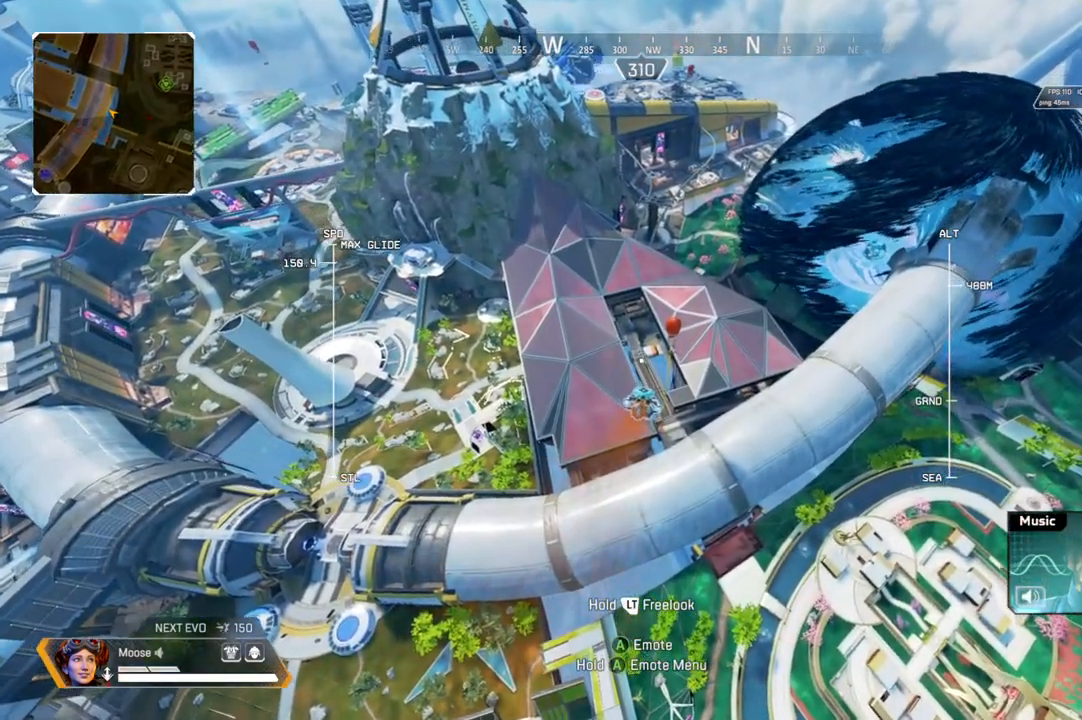
{"buttons": [], "left_stick": "up", "right_stick": "center", "events": [[433, "right_stick", "up"], [500, "right_stick", "center"]]}
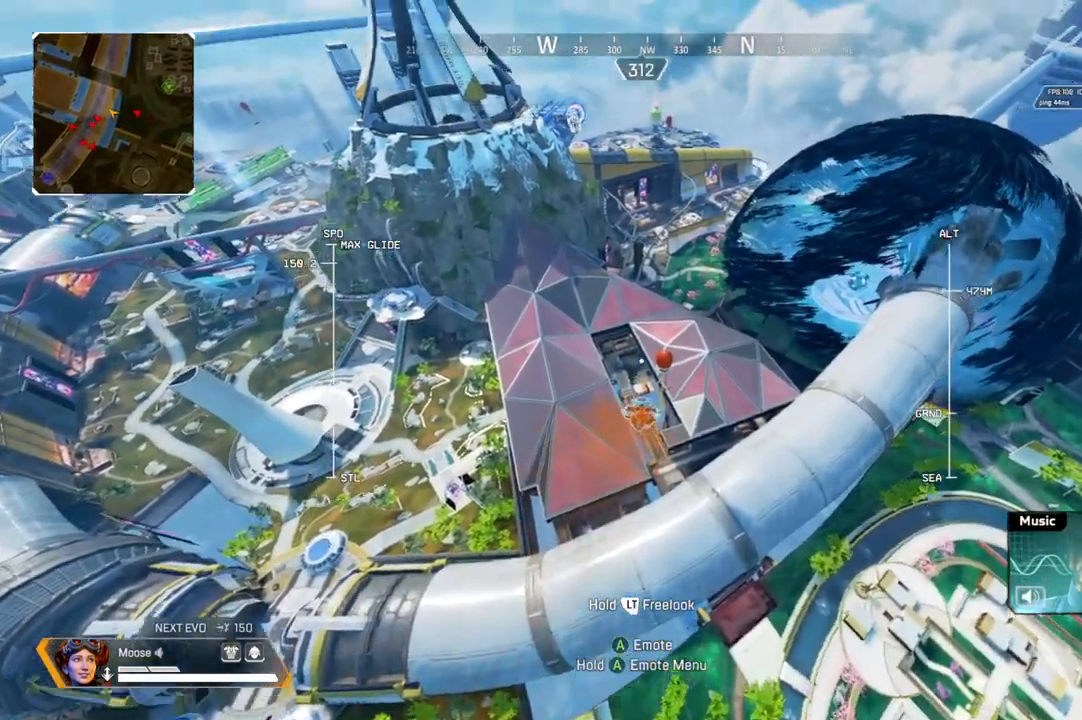
{"buttons": [], "left_stick": "up", "right_stick": "center", "events": []}
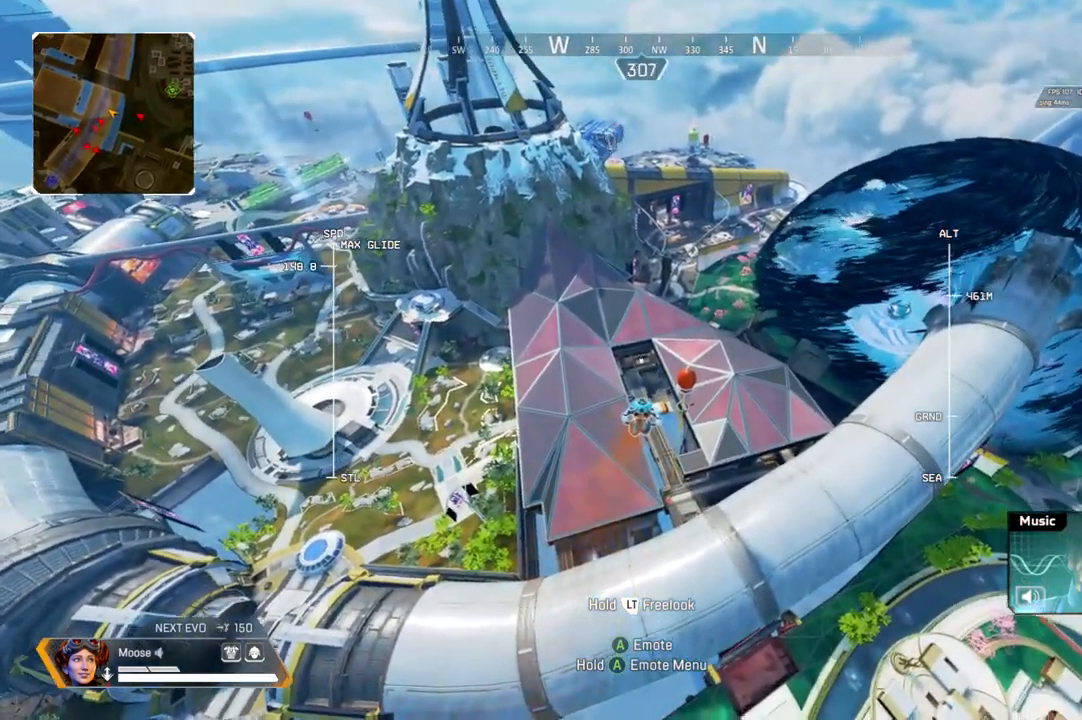
{"buttons": [], "left_stick": "up", "right_stick": "center", "events": []}
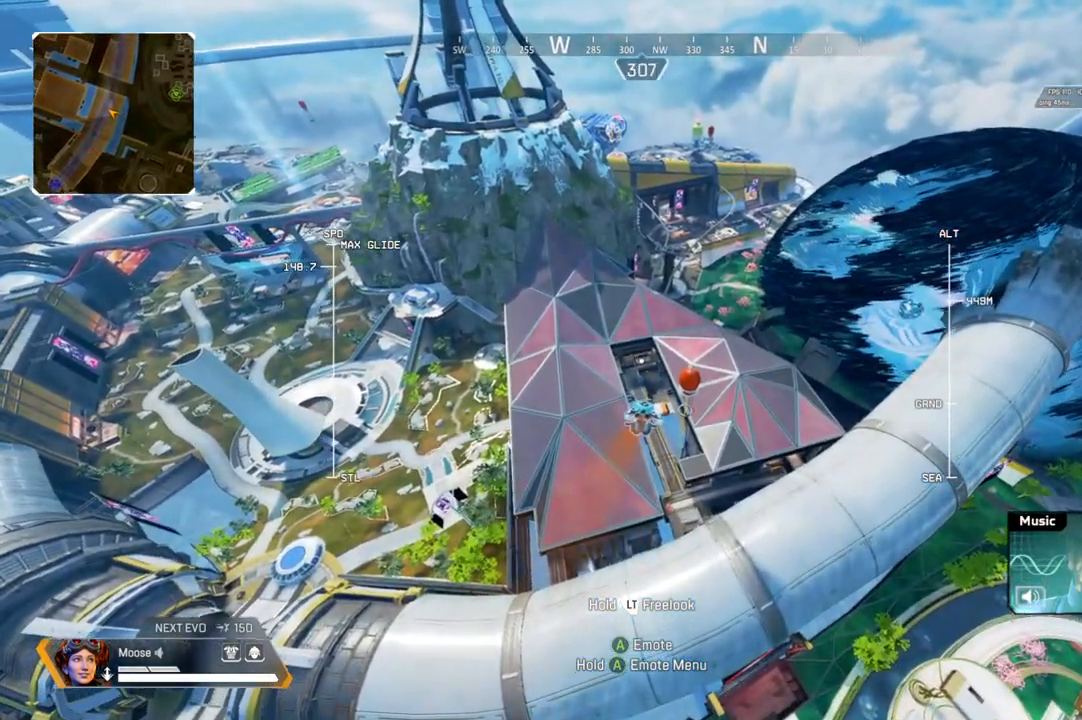
{"buttons": [], "left_stick": "up", "right_stick": "center", "events": []}
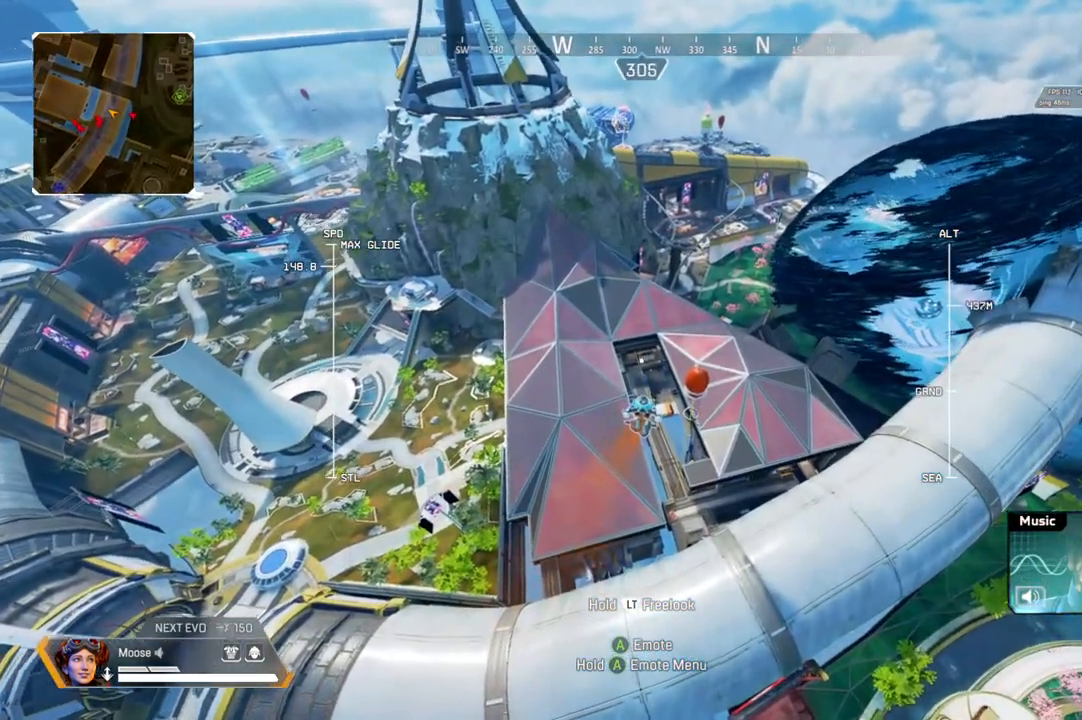
{"buttons": [], "left_stick": "up", "right_stick": "center", "events": []}
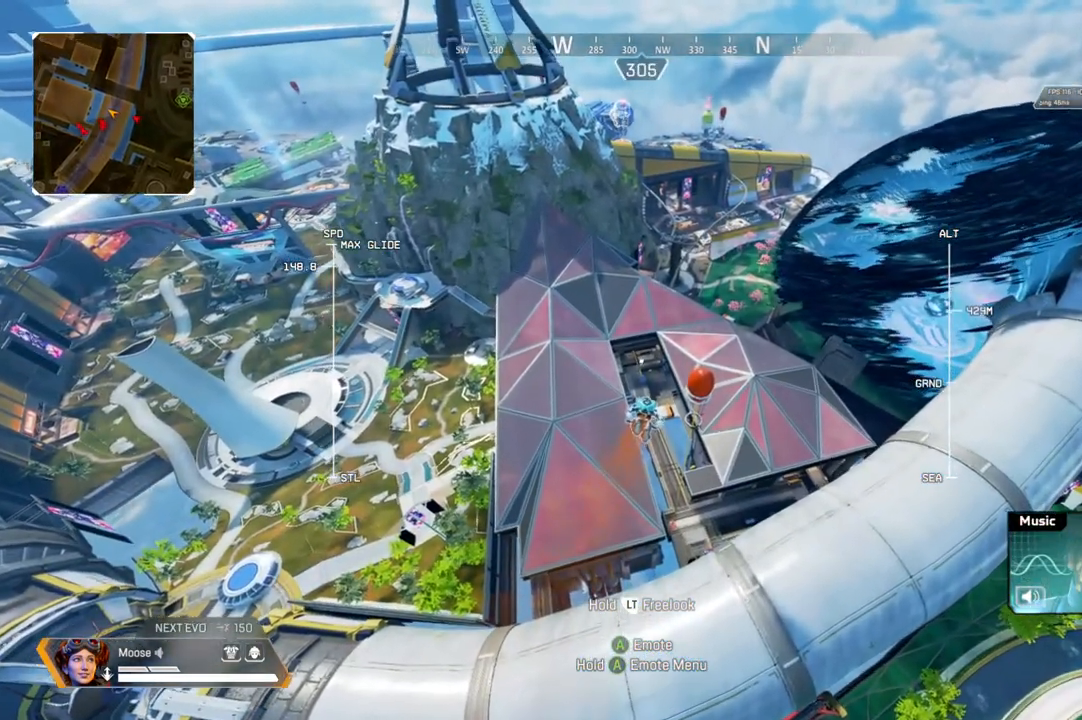
{"buttons": [], "left_stick": "up", "right_stick": "center", "events": []}
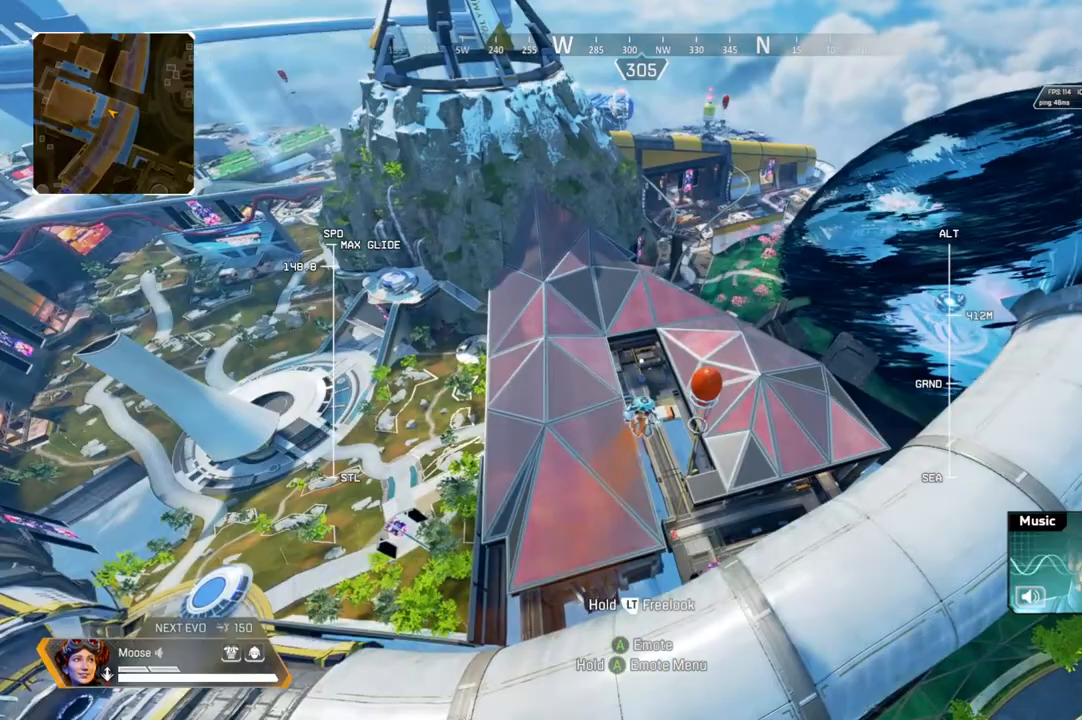
{"buttons": [], "left_stick": "up", "right_stick": "center", "events": []}
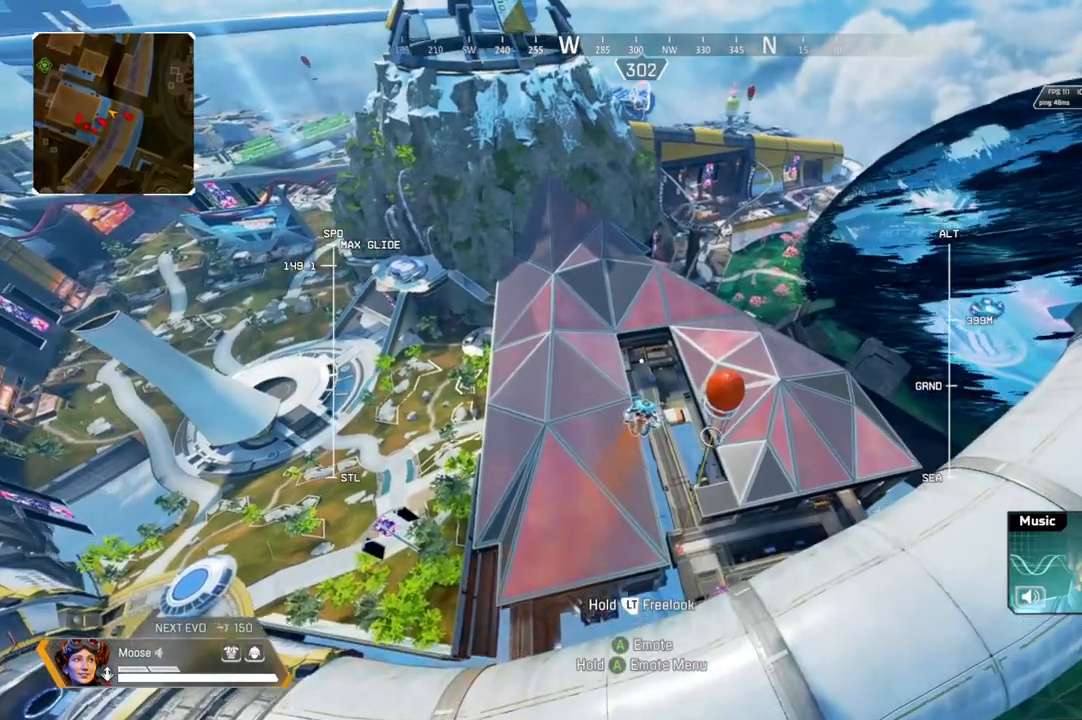
{"buttons": [], "left_stick": "up", "right_stick": "center", "events": []}
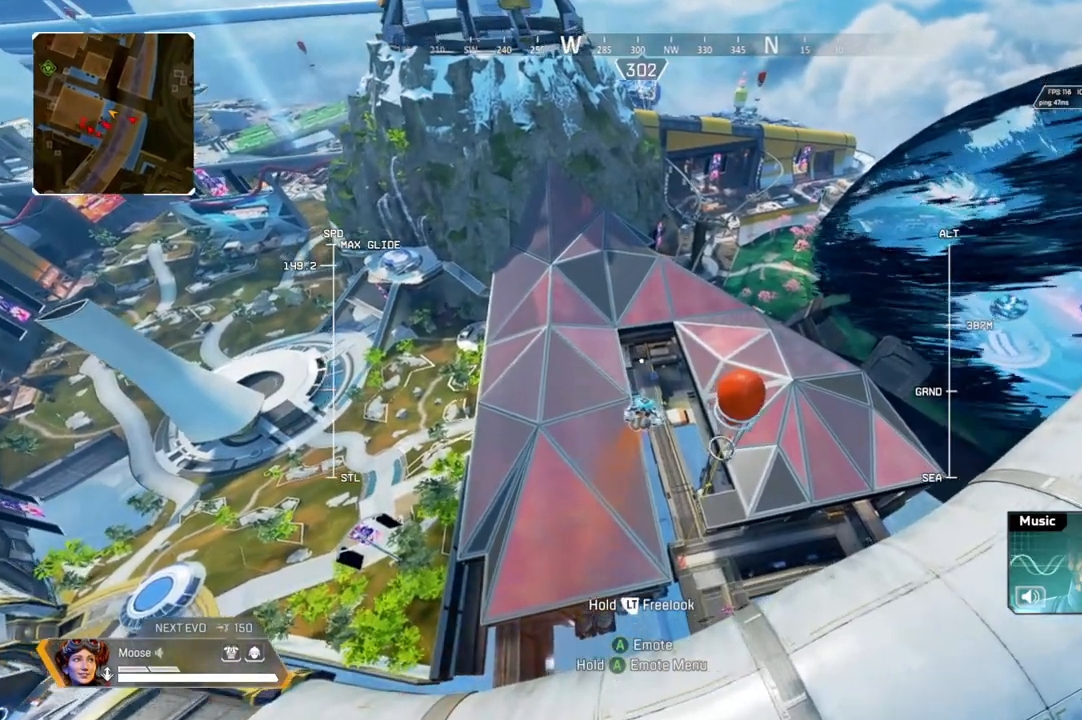
{"buttons": [], "left_stick": "up", "right_stick": "center", "events": []}
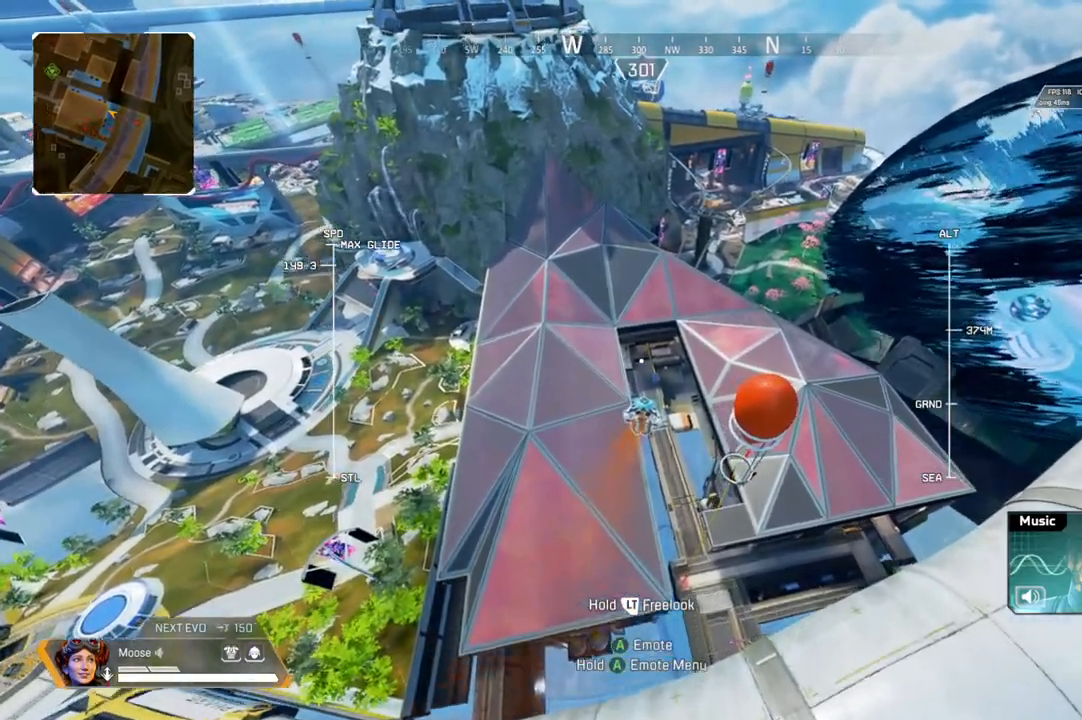
{"buttons": [], "left_stick": "up", "right_stick": "center", "events": []}
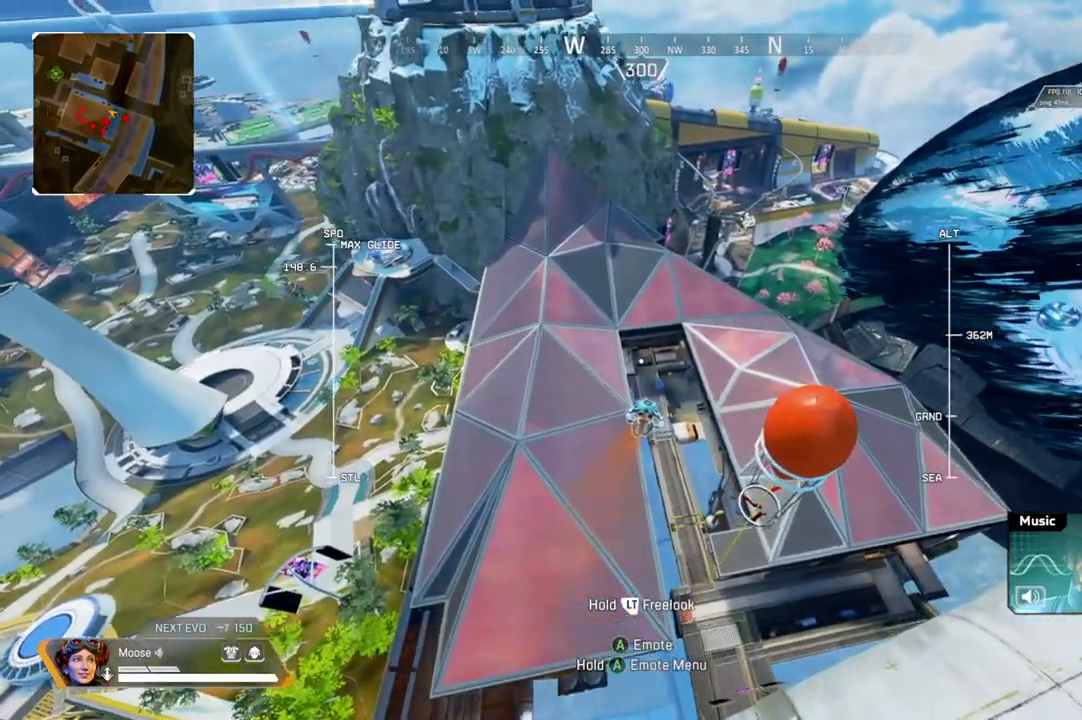
{"buttons": ["R2"], "left_stick": "up", "right_stick": "center", "events": [[317, "R2", "down"]]}
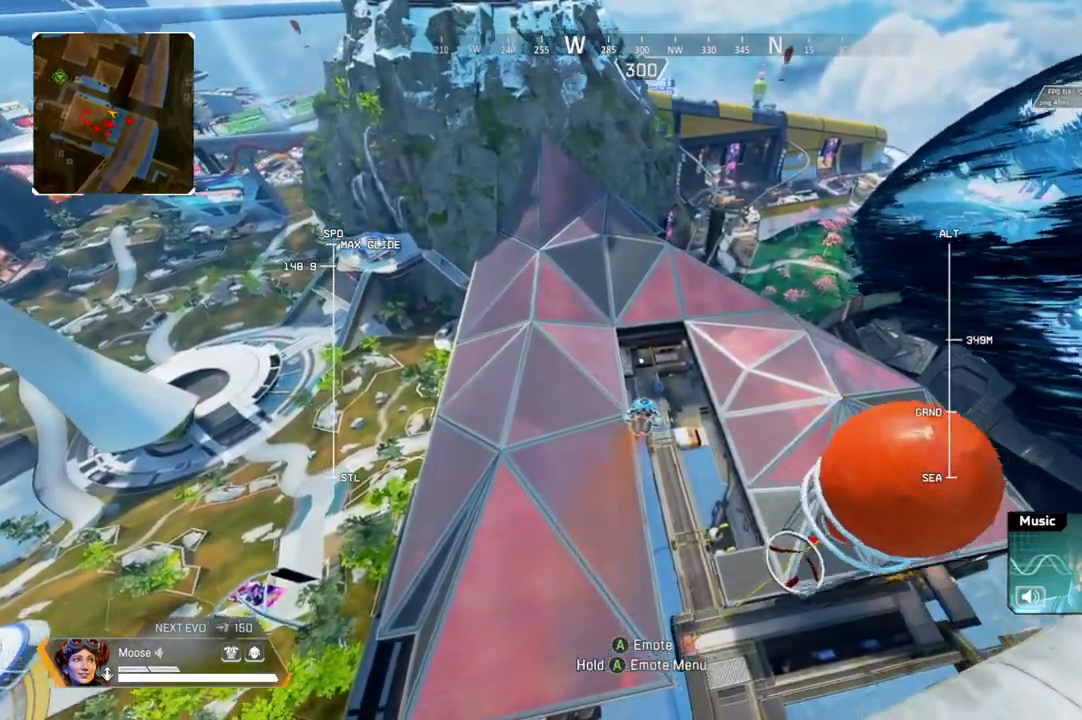
{"buttons": ["R2"], "left_stick": "up", "right_stick": "left", "events": [[167, "right_stick", "up-left"], [233, "right_stick", "center"], [450, "right_stick", "left"]]}
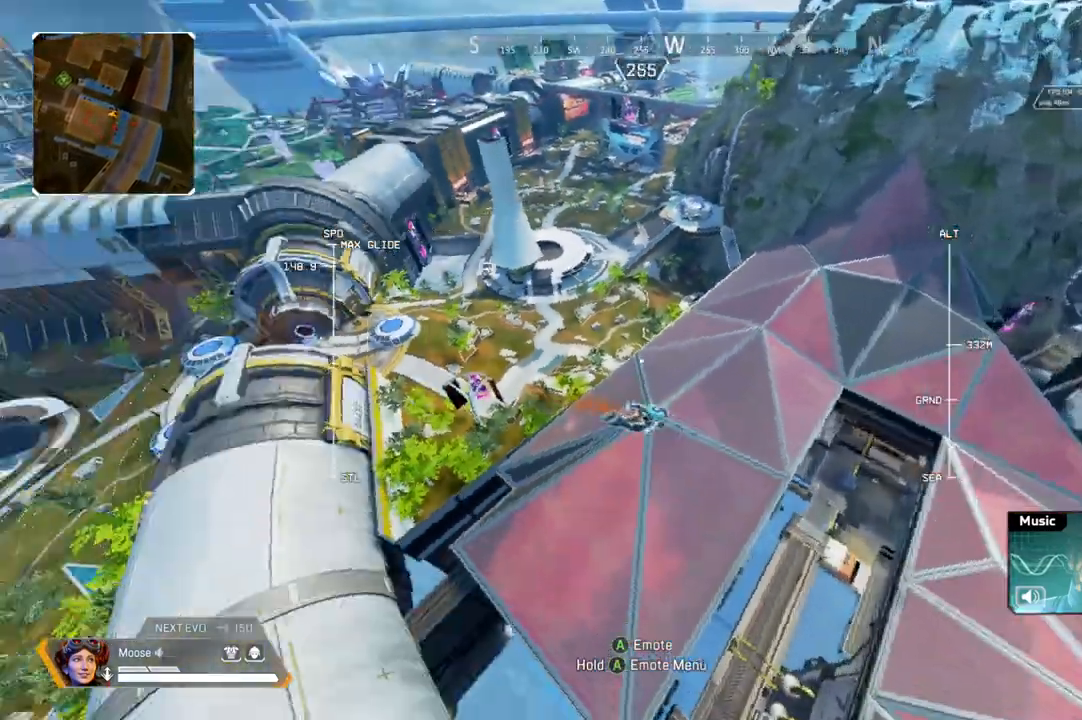
{"buttons": ["R2"], "left_stick": "up", "right_stick": "center", "events": [[267, "right_stick", "center"]]}
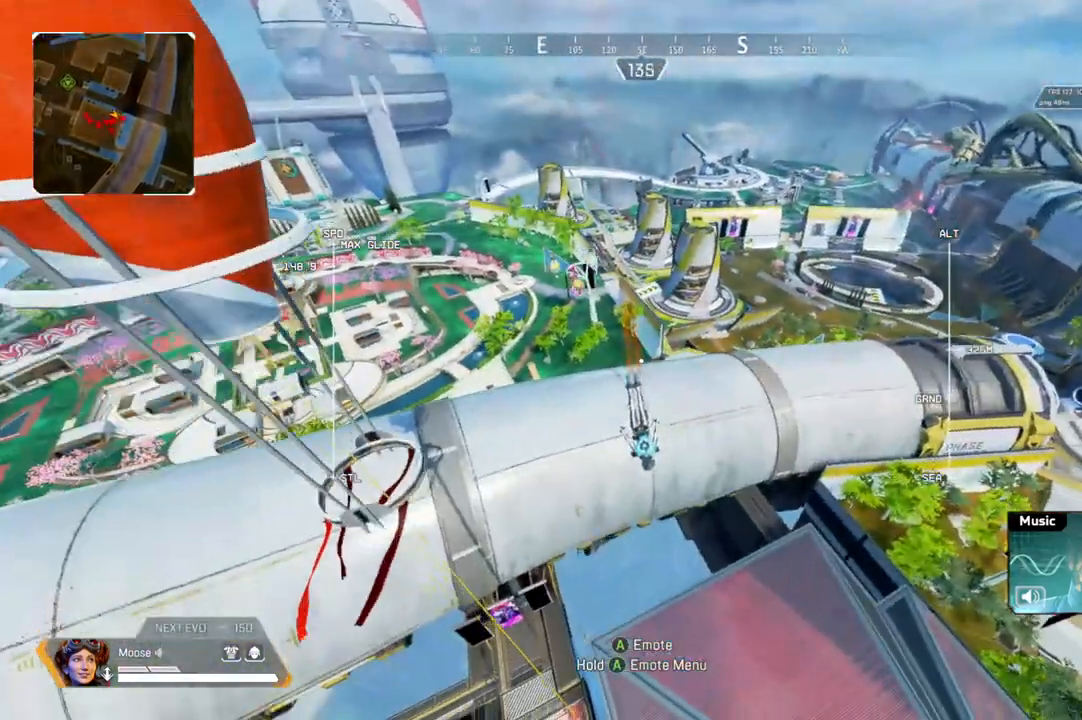
{"buttons": ["R2"], "left_stick": "up", "right_stick": "up-right", "events": [[50, "right_stick", "up"], [500, "right_stick", "up-right"]]}
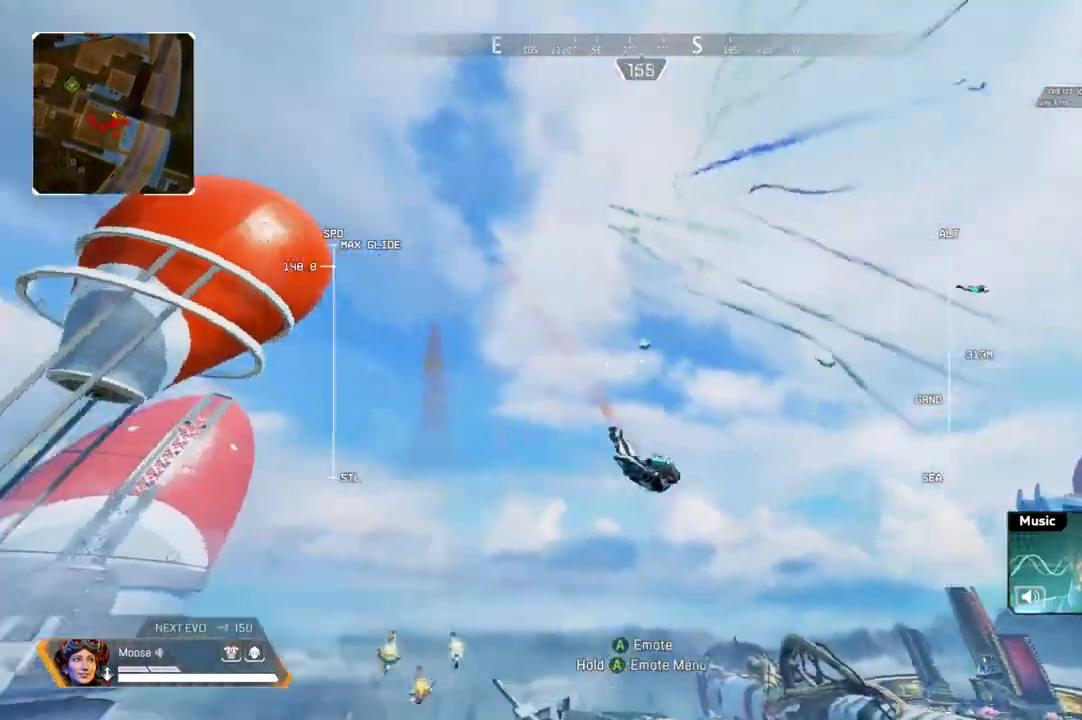
{"buttons": ["R2"], "left_stick": "up", "right_stick": "down-right", "events": [[67, "right_stick", "right"], [133, "right_stick", "center"], [483, "right_stick", "down-right"]]}
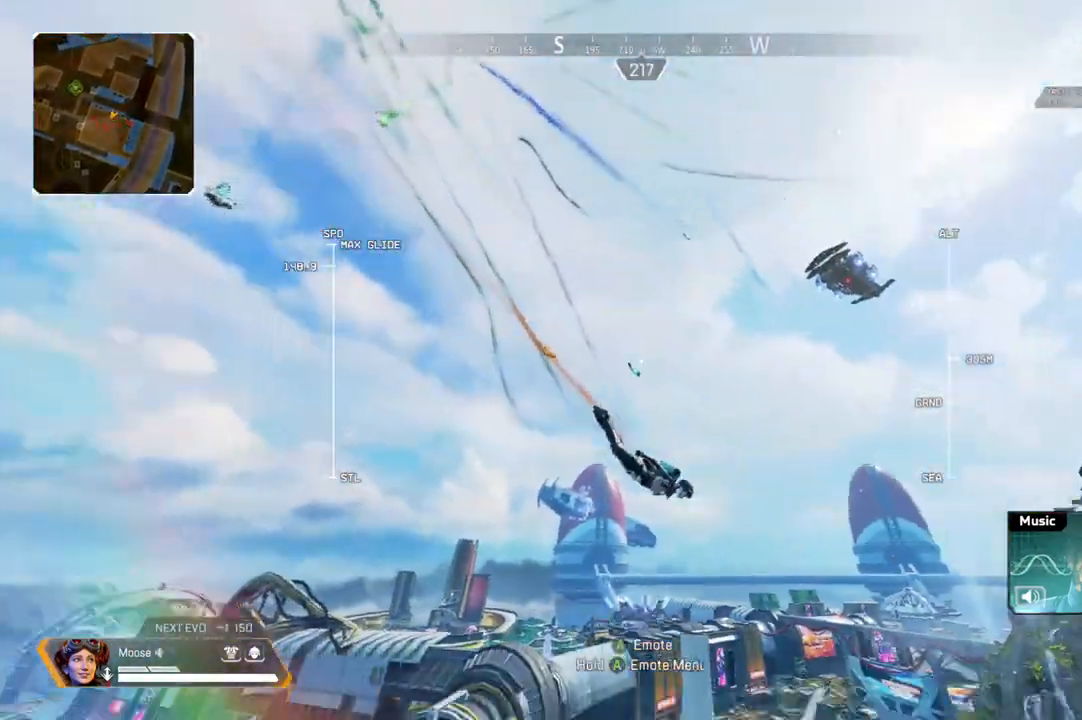
{"buttons": ["R2"], "left_stick": "up", "right_stick": "center", "events": [[367, "right_stick", "center"]]}